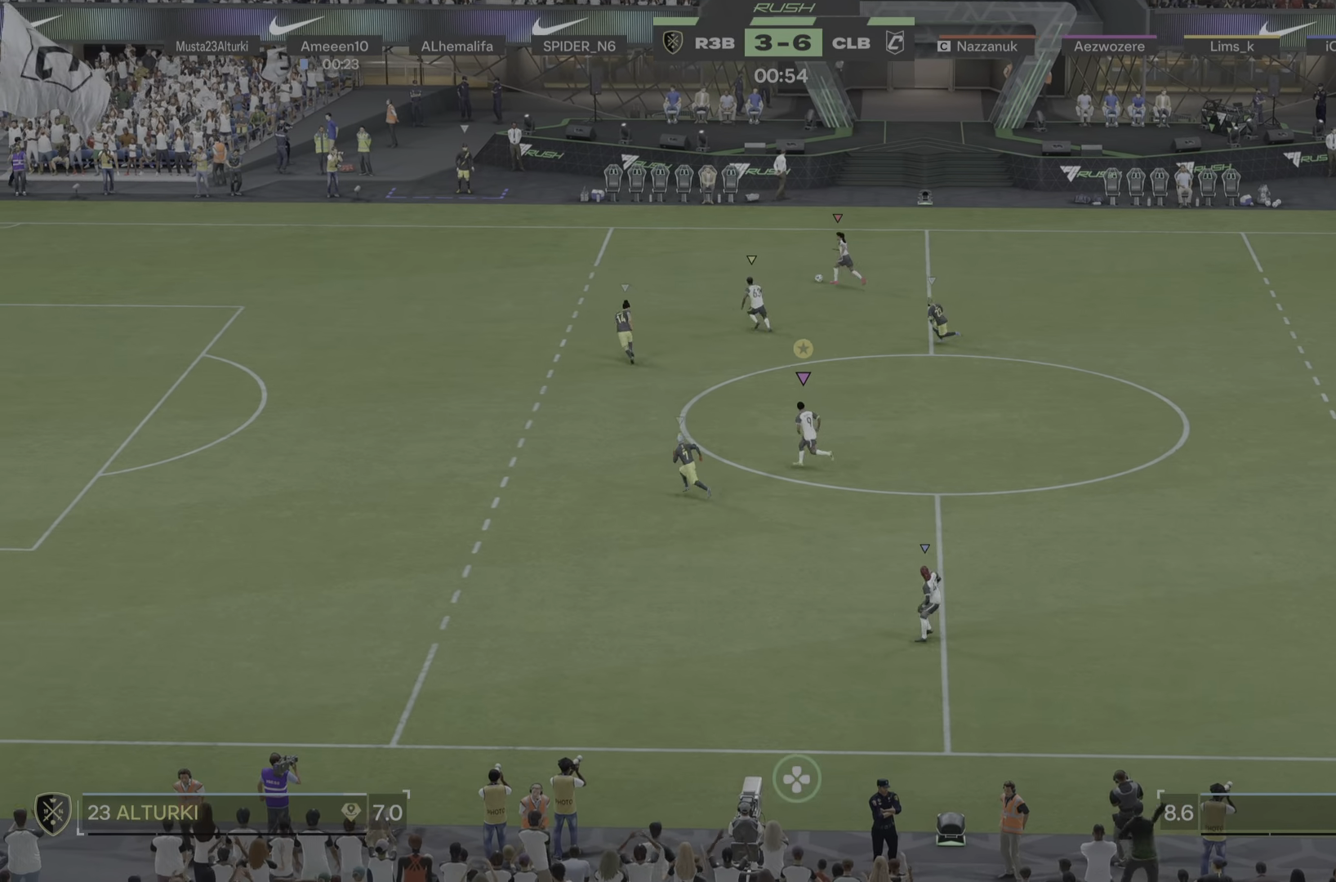
Gameplay with a controller (PlayStation layout); each line is a JSON object with the inputs held at the frame after it. "events" lists button and stick changes between this image and that frame as [ms after this image, input, new state], when the widget could be followed in between. Not read: L3 R3.
{"buttons": [], "left_stick": "up-left", "right_stick": "center", "events": [[117, "R1", "up"], [200, "R1", "down"], [267, "R1", "up"], [500, "left_stick", "up-left"]]}
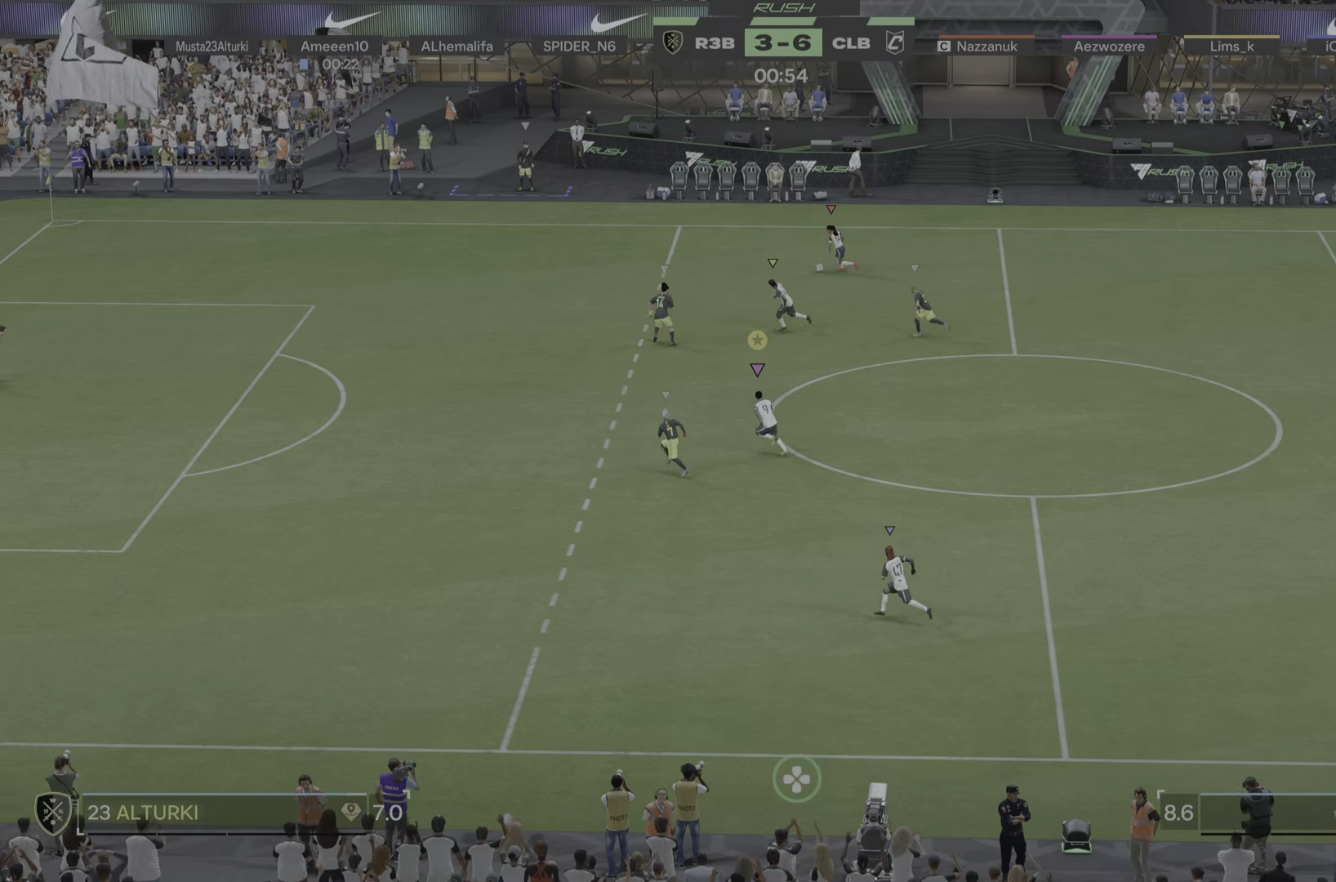
{"buttons": [], "left_stick": "up-left", "right_stick": "center", "events": [[283, "R1", "down"], [467, "R1", "up"]]}
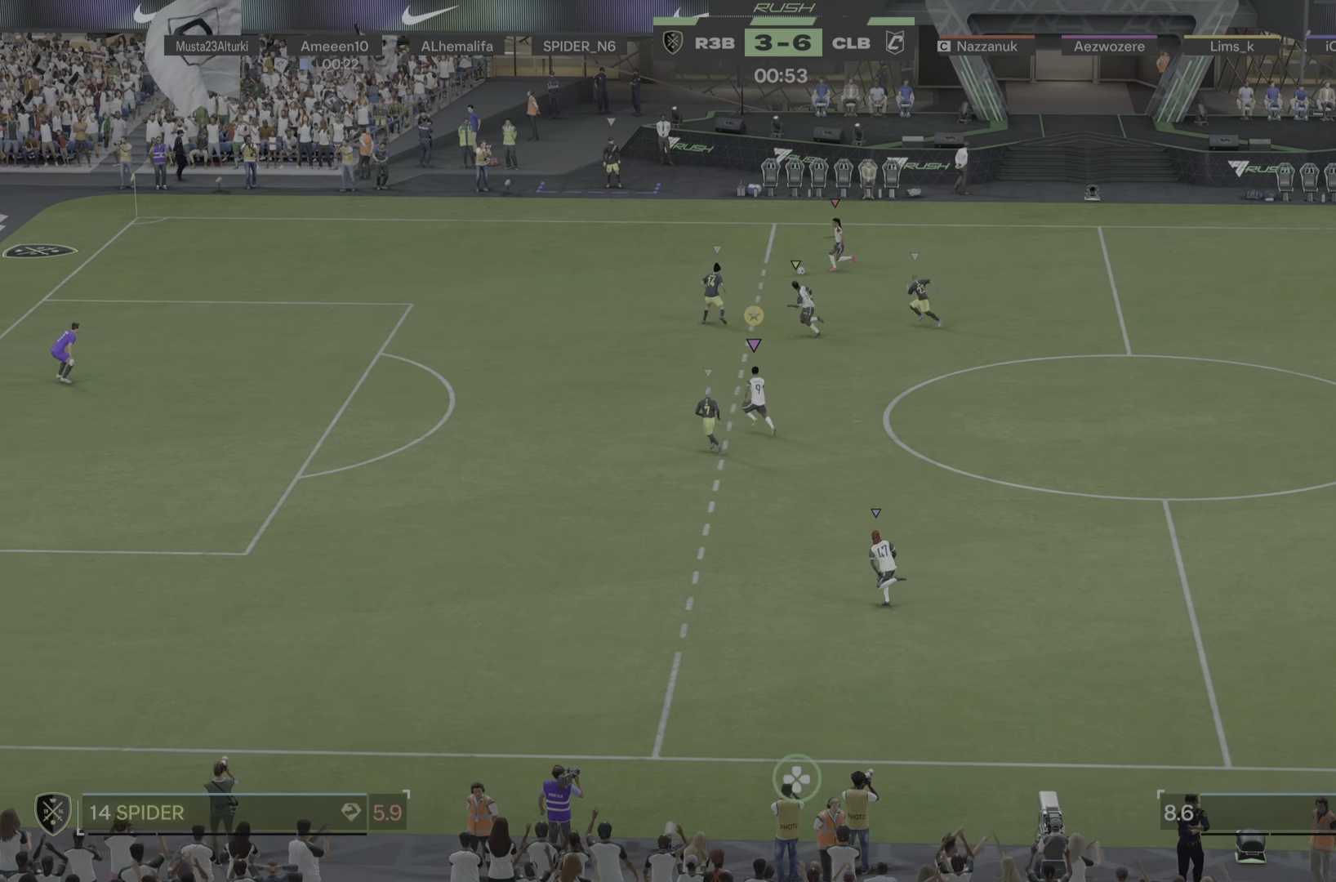
{"buttons": [], "left_stick": "up-left", "right_stick": "center", "events": [[217, "R1", "down"], [351, "R1", "up"], [417, "R1", "down"], [467, "R1", "up"]]}
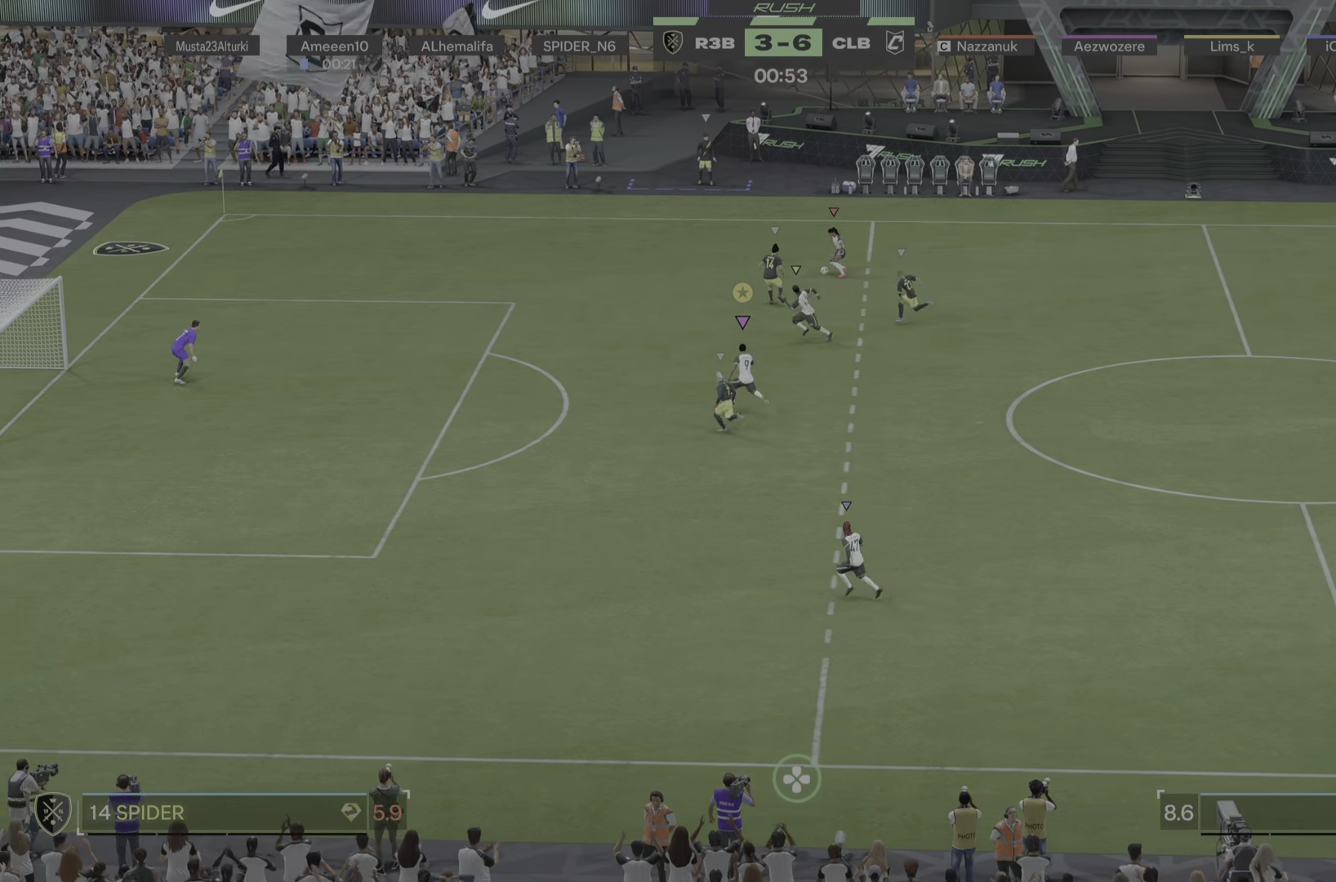
{"buttons": [], "left_stick": "up-left", "right_stick": "center"}
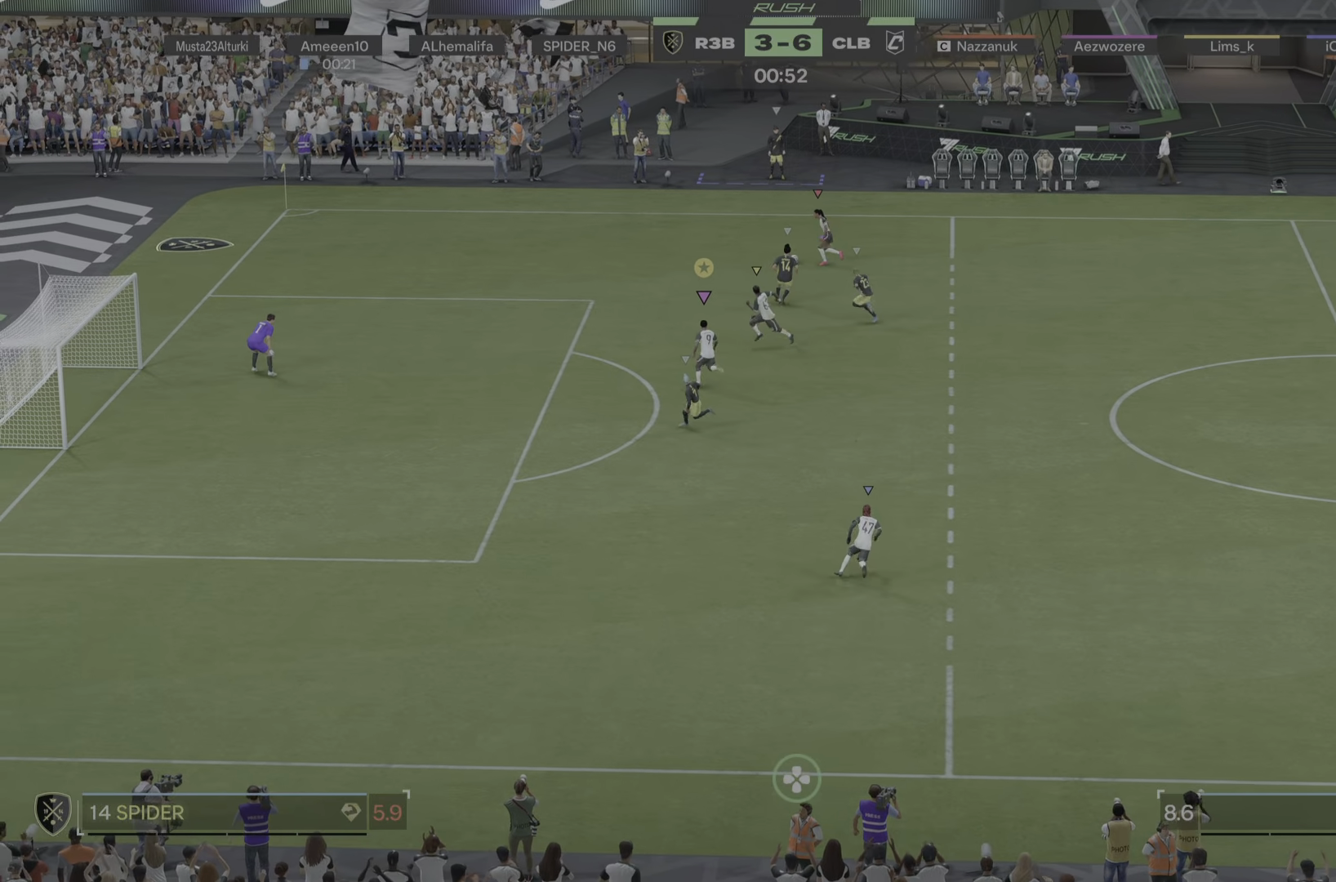
{"buttons": [], "left_stick": "center", "right_stick": "center", "events": [[484, "left_stick", "center"]]}
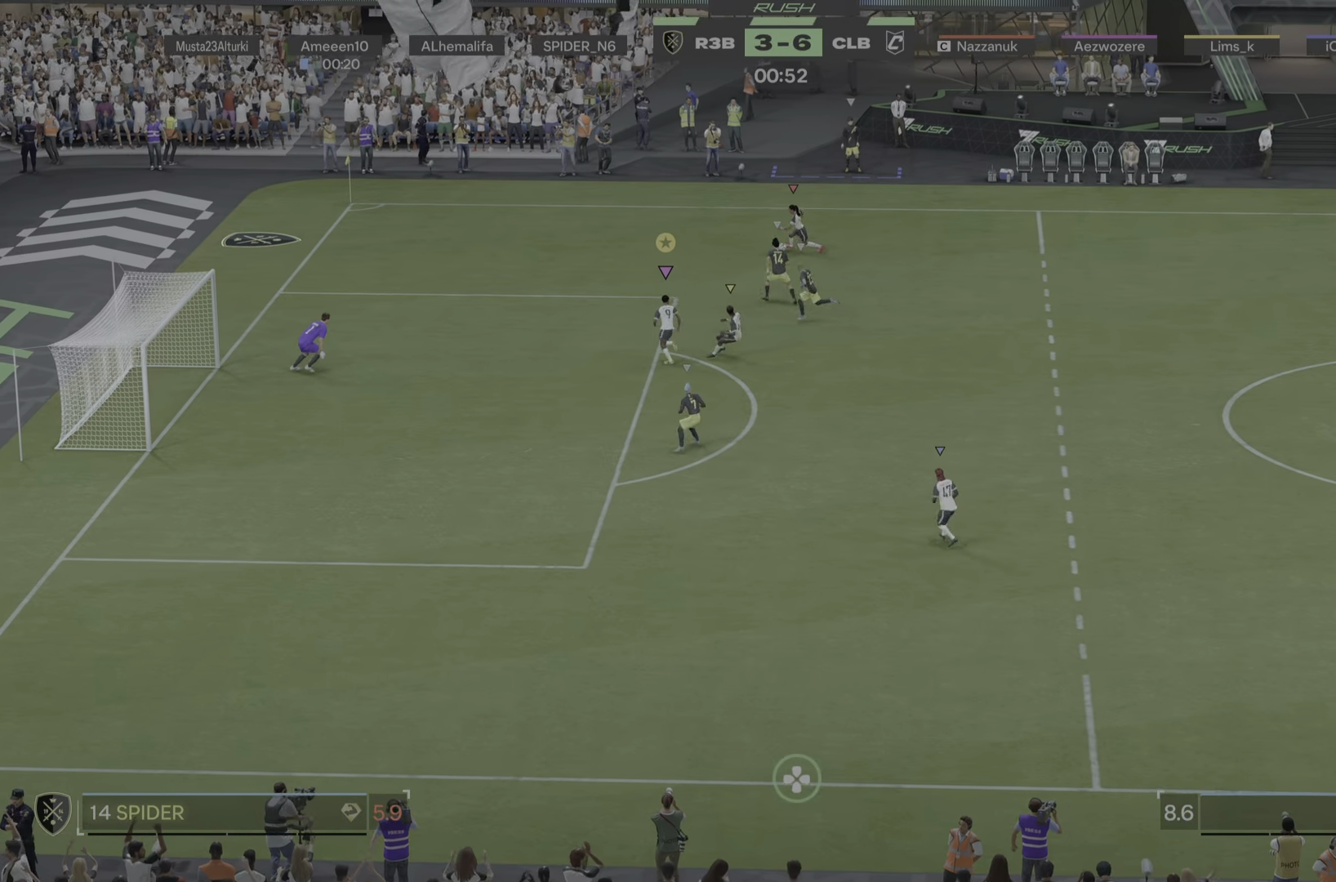
{"buttons": ["R1"], "left_stick": "down-right", "right_stick": "center", "events": [[67, "left_stick", "down-right"], [283, "R1", "down"]]}
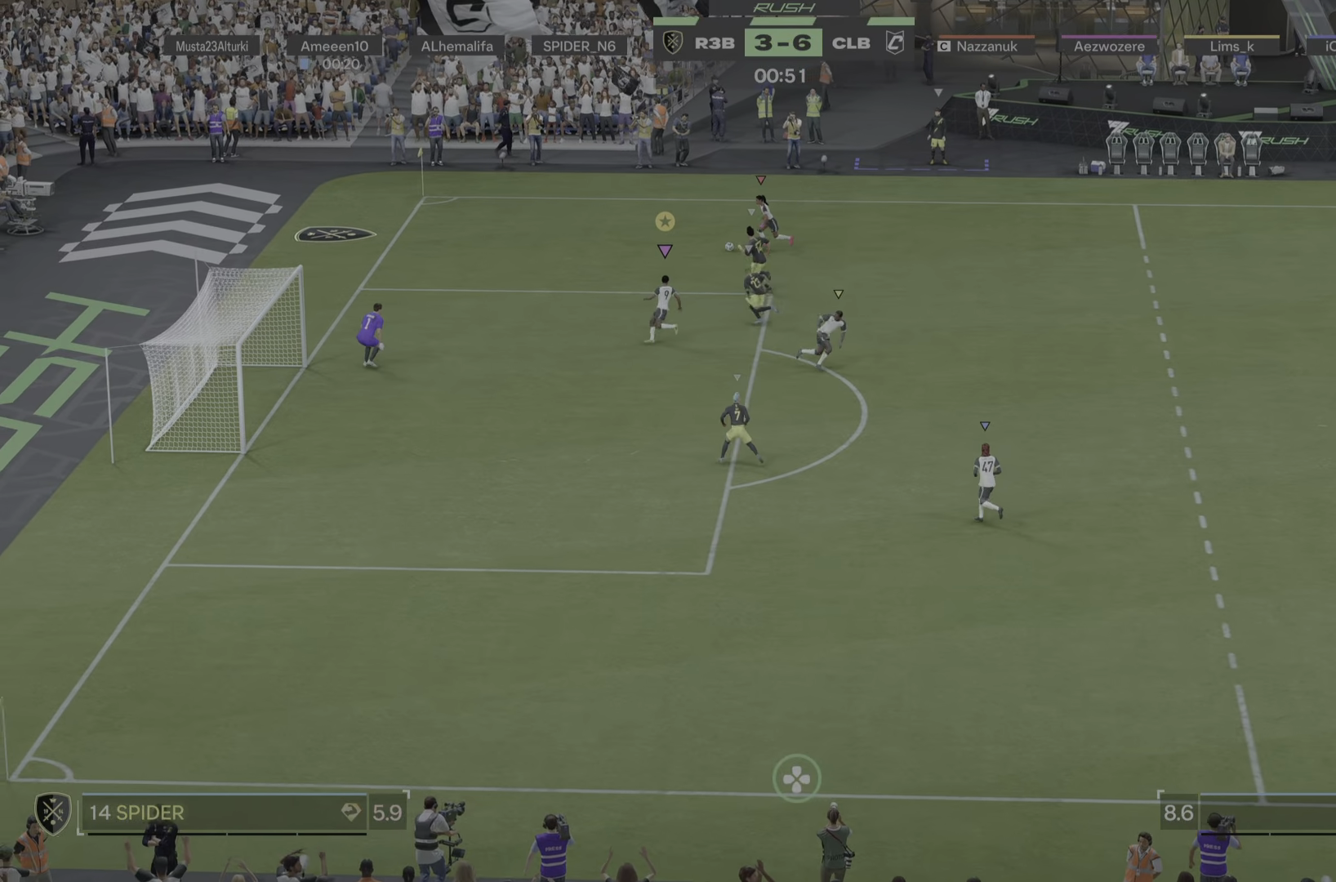
{"buttons": [], "left_stick": "down", "right_stick": "center", "events": [[284, "left_stick", "down"], [384, "R1", "up"]]}
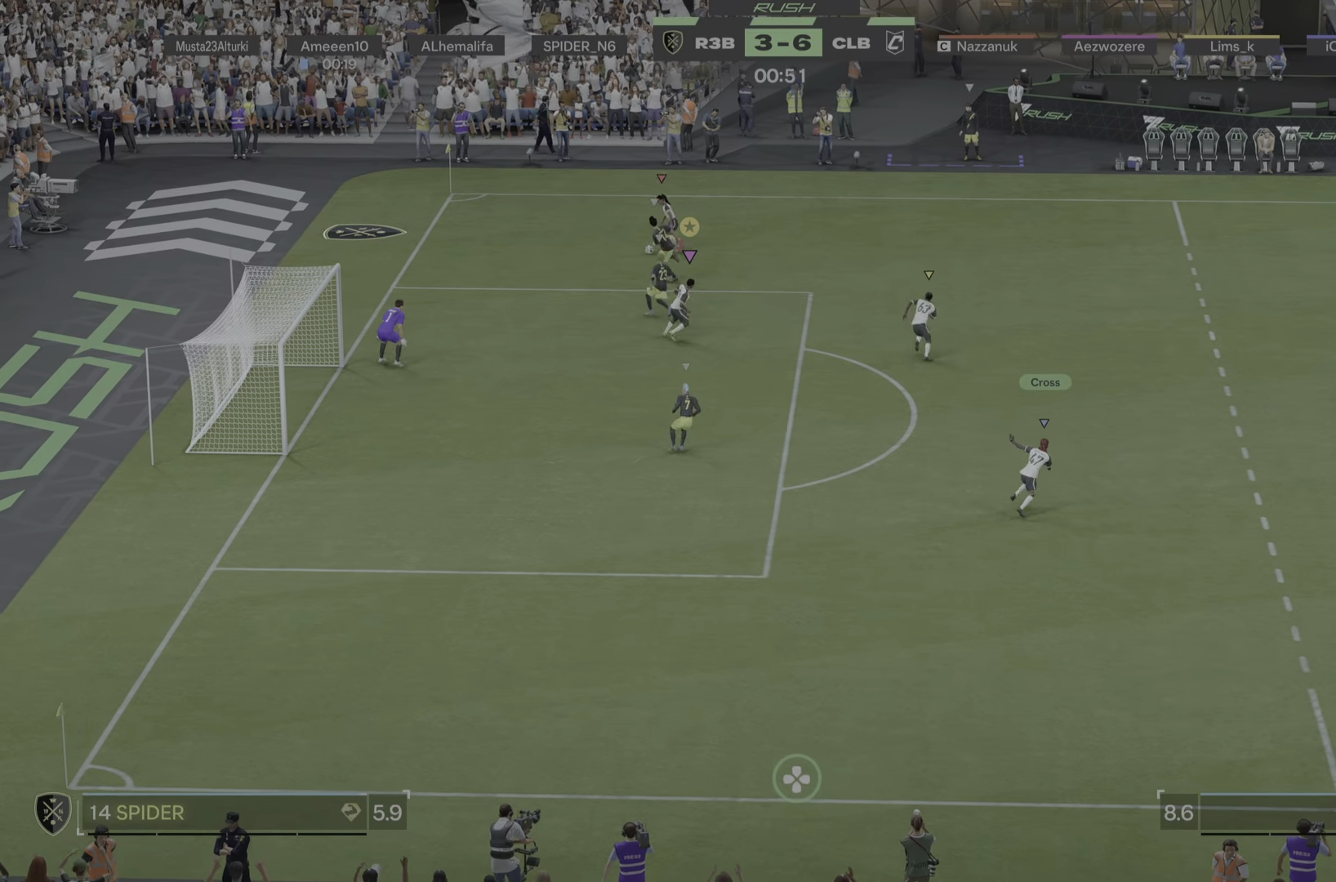
{"buttons": [], "left_stick": "center", "right_stick": "center", "events": [[167, "left_stick", "center"]]}
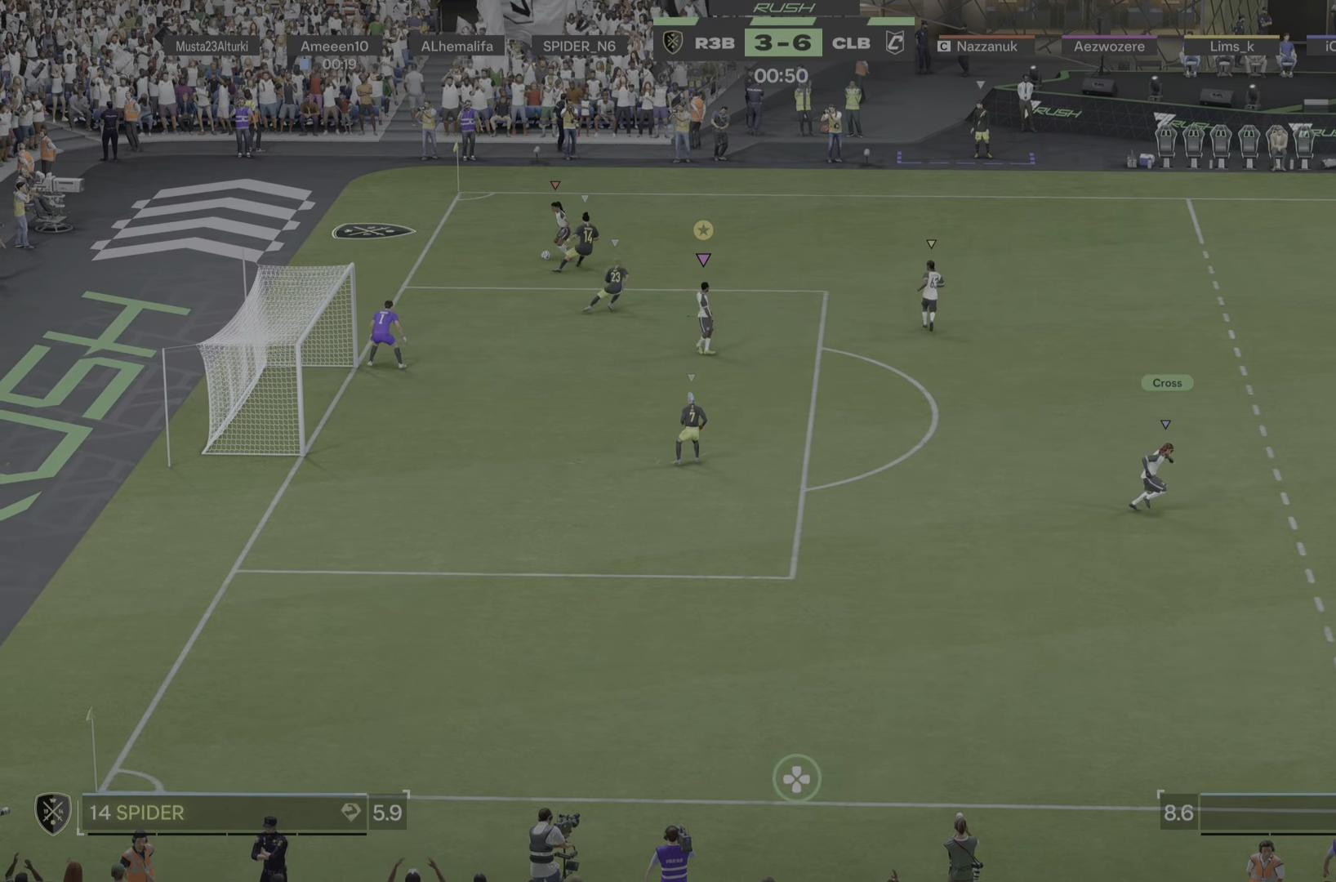
{"buttons": [], "left_stick": "down-left", "right_stick": "center", "events": [[251, "left_stick", "up"], [401, "left_stick", "down-left"]]}
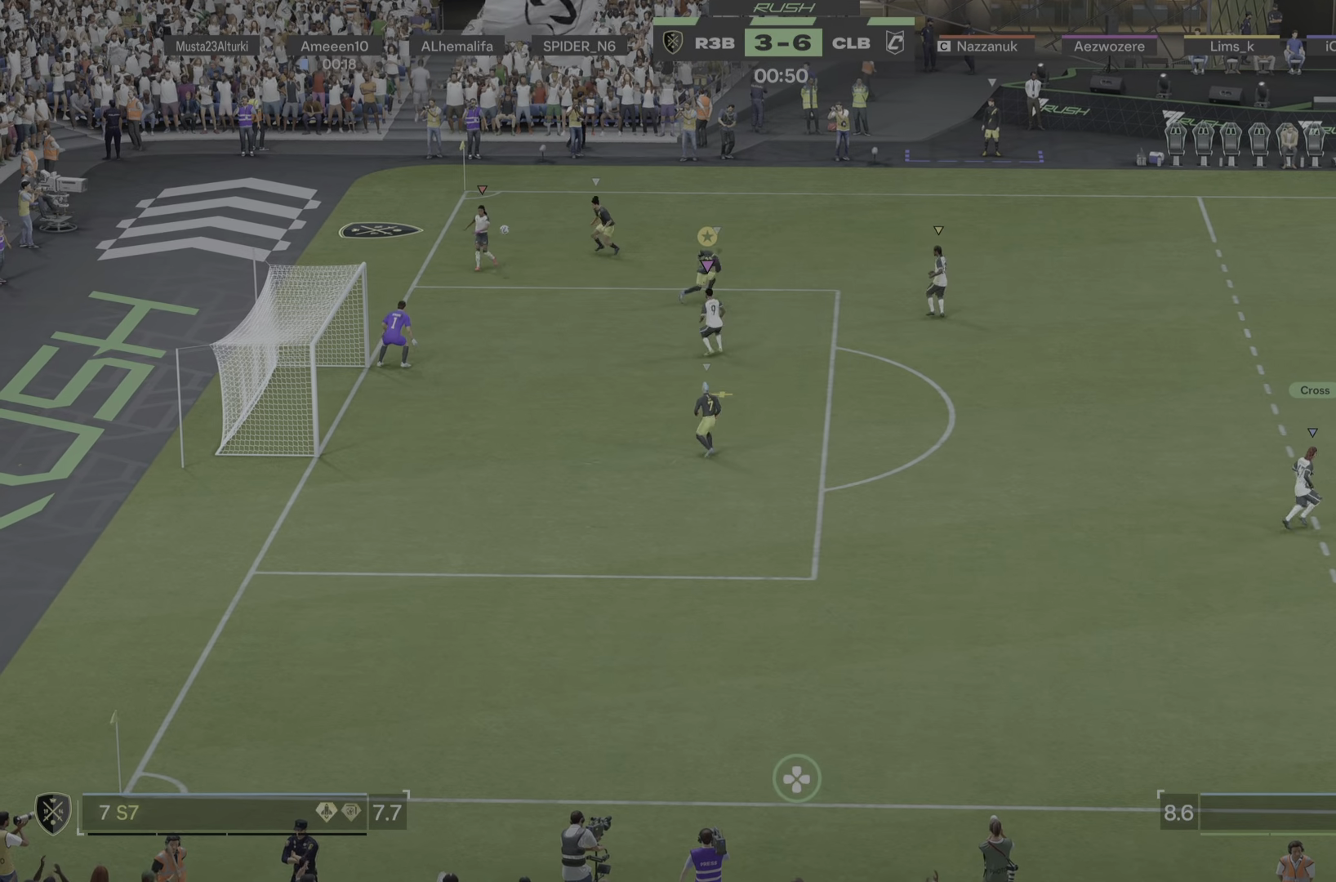
{"buttons": [], "left_stick": "down", "right_stick": "center", "events": [[367, "left_stick", "down"]]}
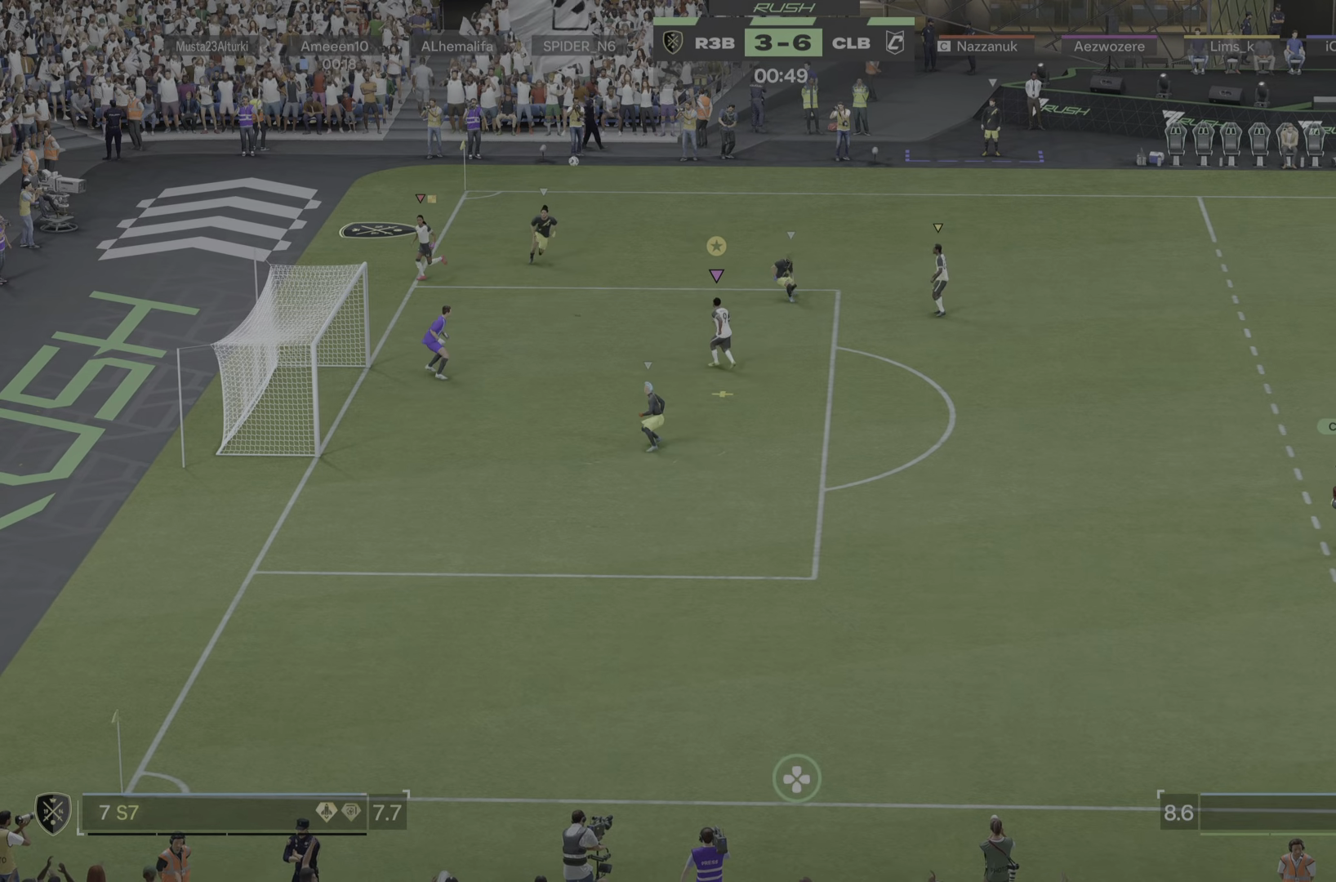
{"buttons": [], "left_stick": "down-left", "right_stick": "center", "events": [[134, "left_stick", "down-left"]]}
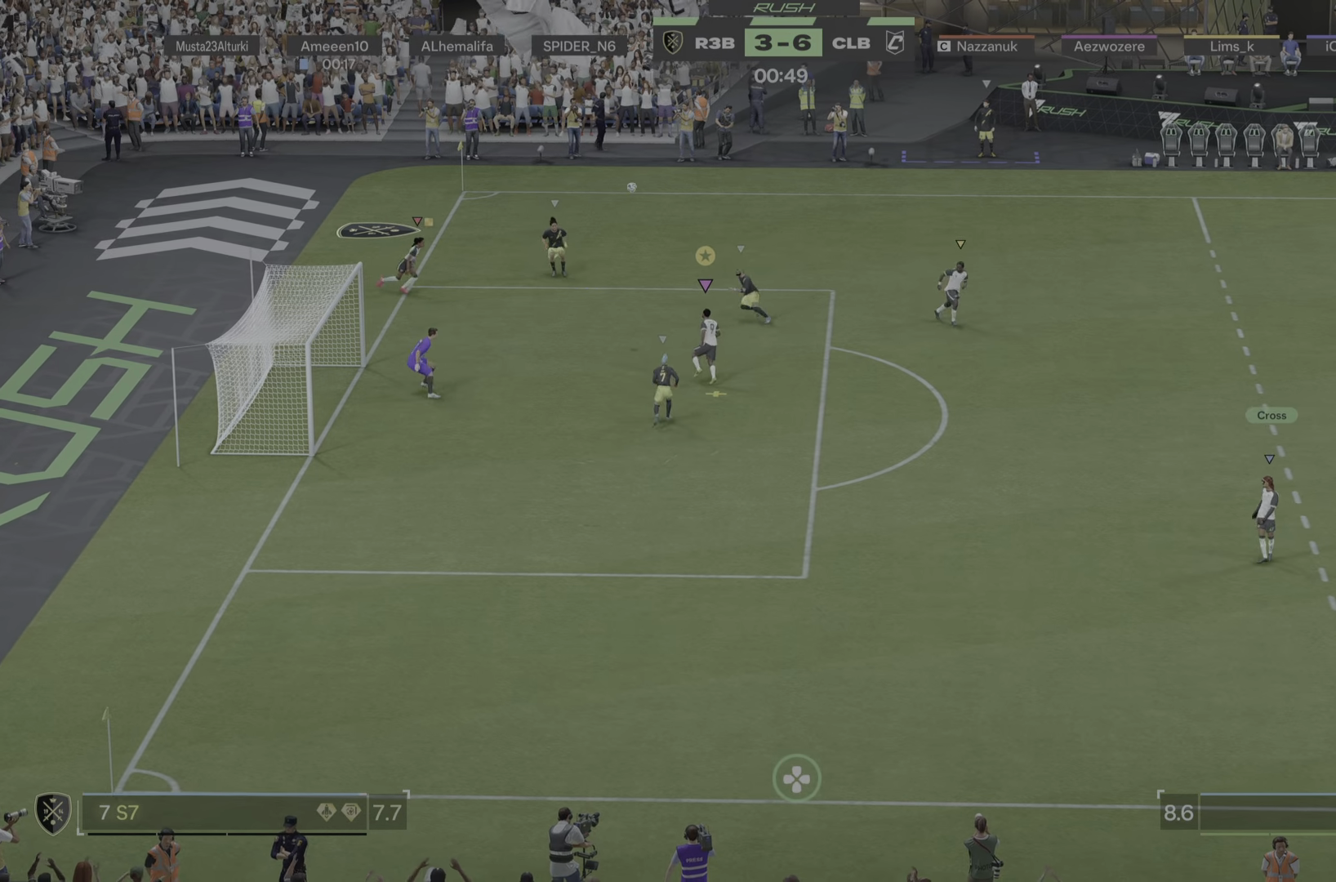
{"buttons": [], "left_stick": "up-left", "right_stick": "center", "events": [[33, "left_stick", "up-left"]]}
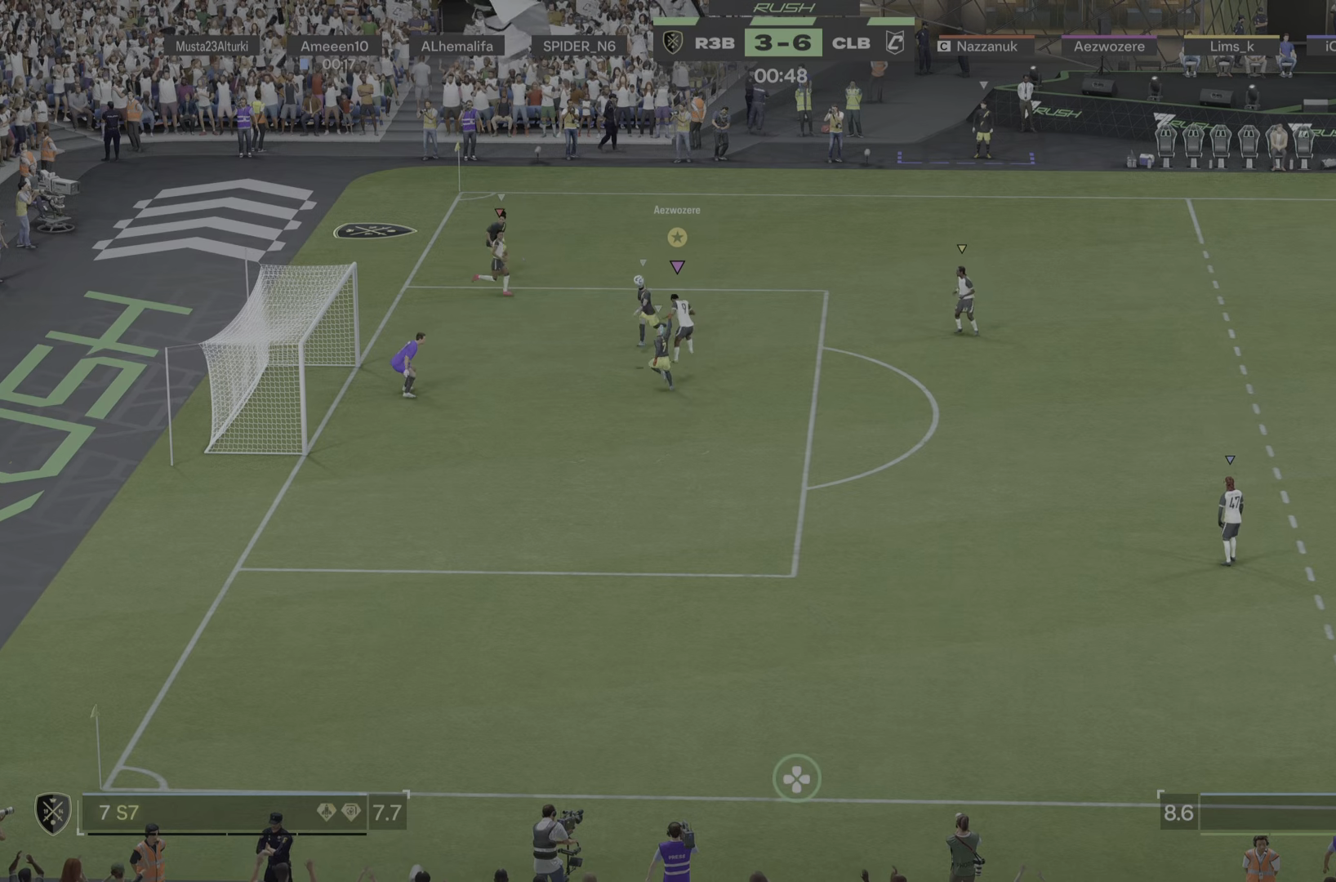
{"buttons": [], "left_stick": "left", "right_stick": "center", "events": [[367, "left_stick", "left"]]}
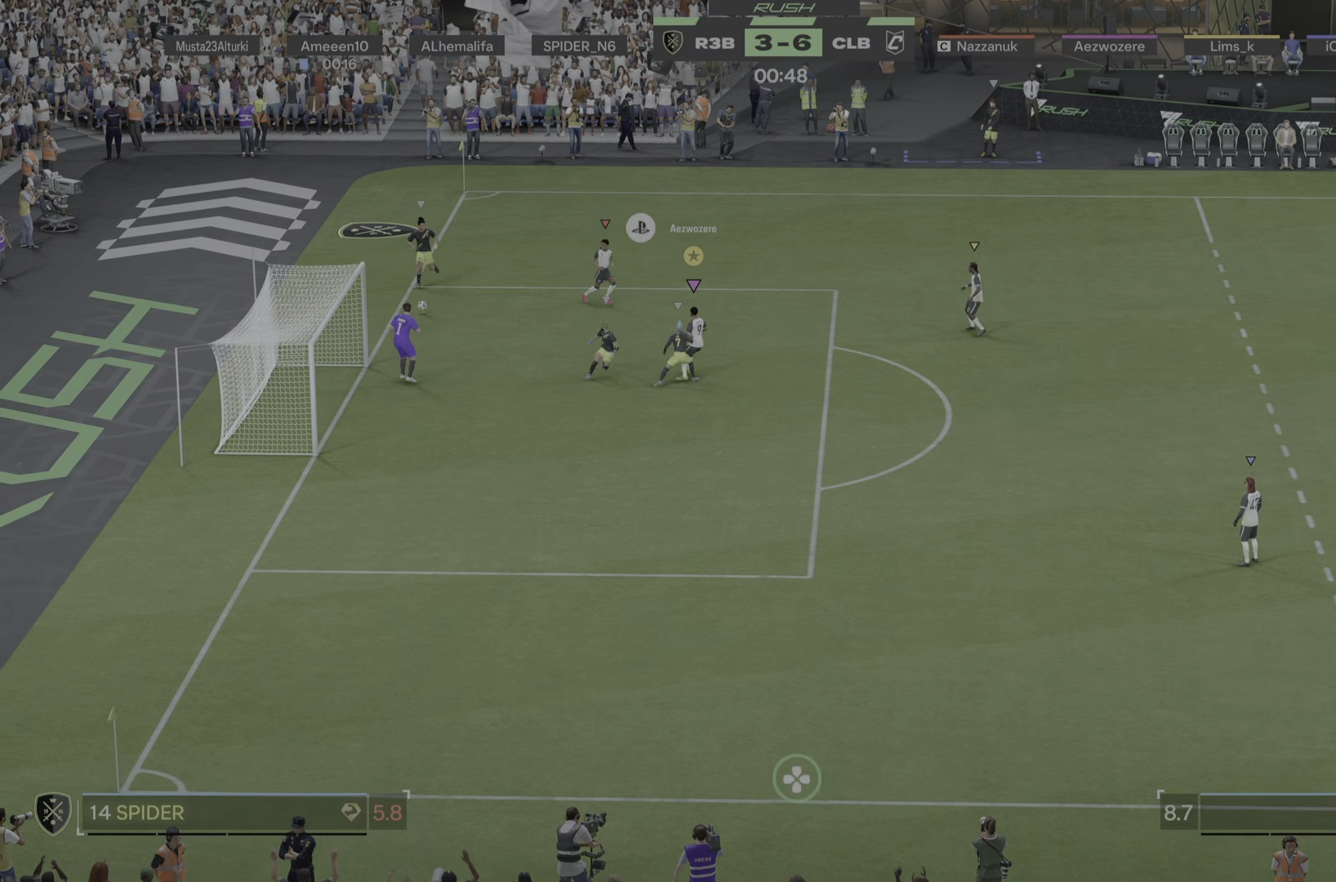
{"buttons": [], "left_stick": "center", "right_stick": "center", "events": [[117, "left_stick", "center"]]}
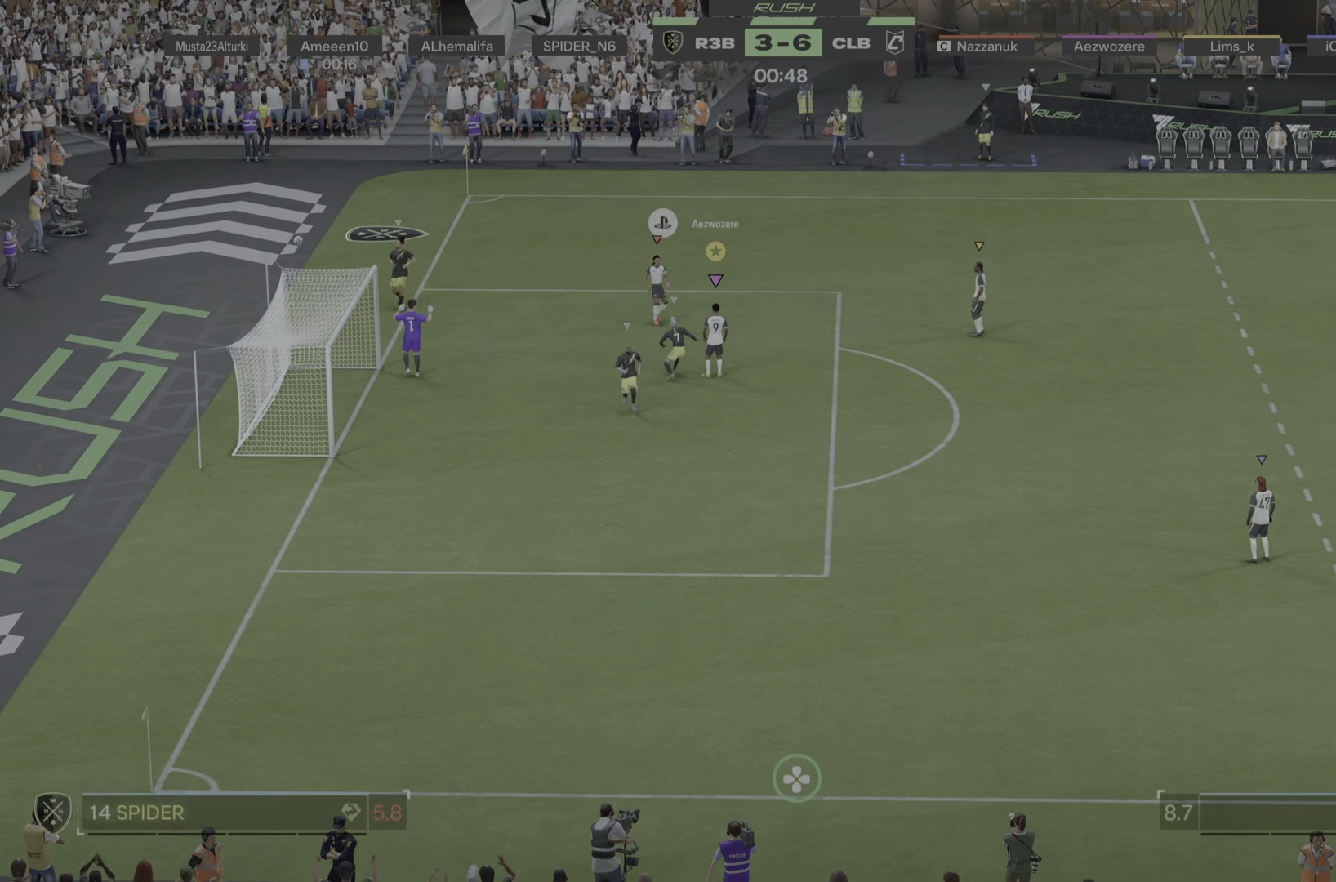
{"buttons": [], "left_stick": "center", "right_stick": "center", "events": []}